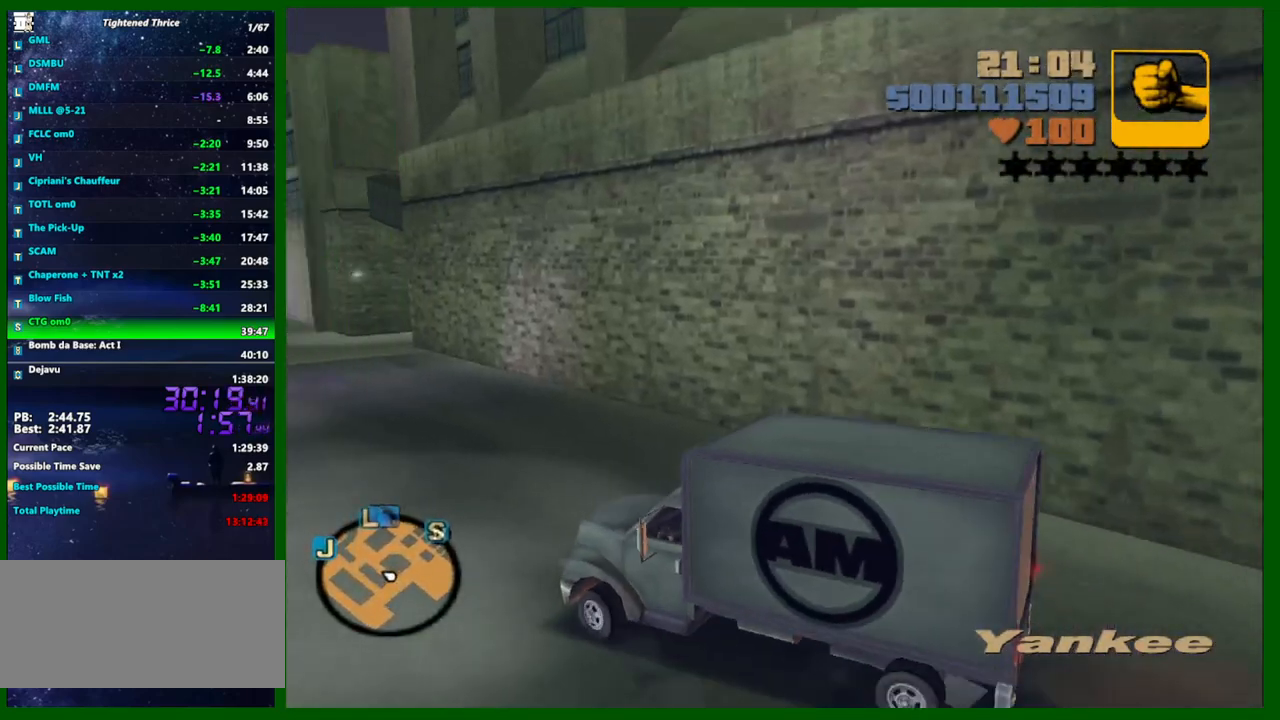
Gameplay with keyboard and mouse; each line is a JSON object with the keys and mouse buttons held at the frame after it. "events" lists presses ("down") and releases ("up") of "1", "2", "3", "4", "5", "a", "c", "caps_lock", "ctrl", "d", "down", "e", "escape", "f", "f1", "f2", "f3", "g", "h", "left", "q", "right", "s", "shift", "space", "tab", "up", "v", "w", "x", "y", "z", "mouse_left", "mouse_middle", "mouse_right", "mouse_wheel_up" and "mouse_wheel_down" between this image and that frame as [ms after this image, input, new state], when the widget could be followed in between. "mouse_left", "mouse_middle", "mouse_right", "mouse_wheel_up", "mouse_wheel_down" = the "left", "middle", "right", "wheel_up", "wheel_down" buttons of the "mouse" list. No other keys are recorded. "mouse_move" is the direction in which the mouse moves at that frame (one of eight, or "still"), when it could be read.
{"keys": ["d", "w"], "mouse": [], "mouse_move": "still", "events": []}
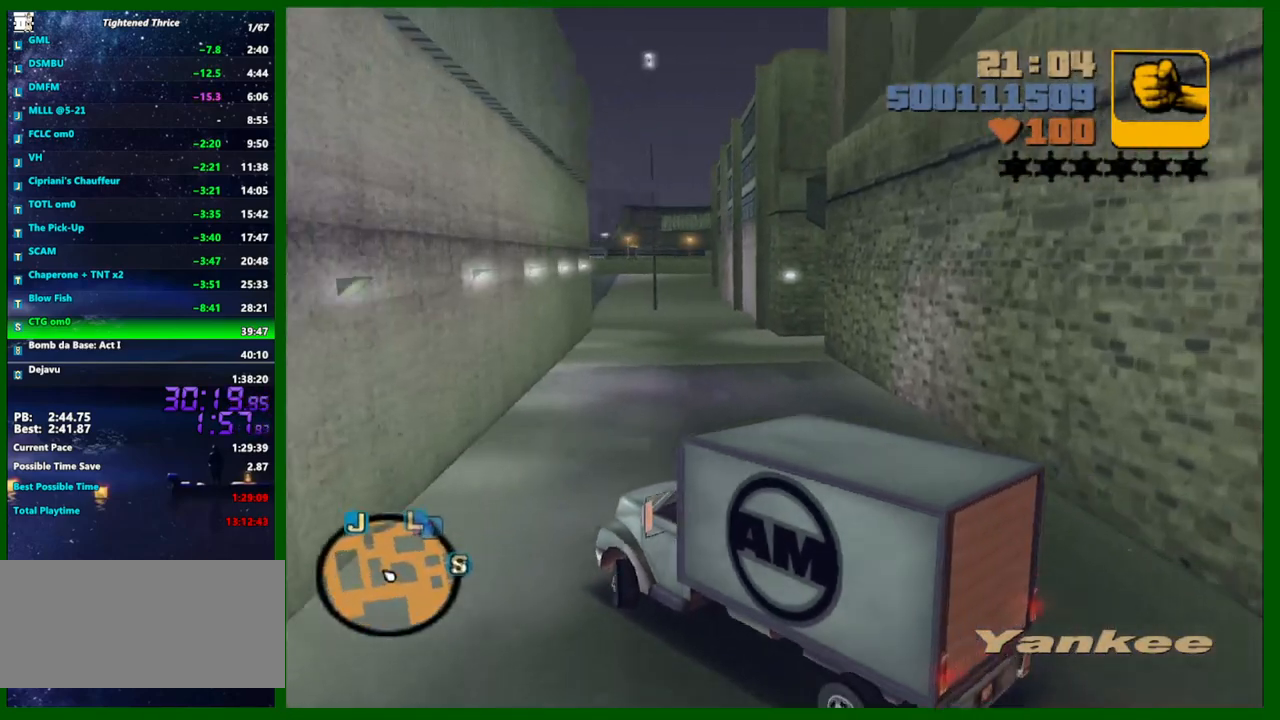
{"keys": ["w"], "mouse": [], "mouse_move": "still", "events": [[383, "d", "up"]]}
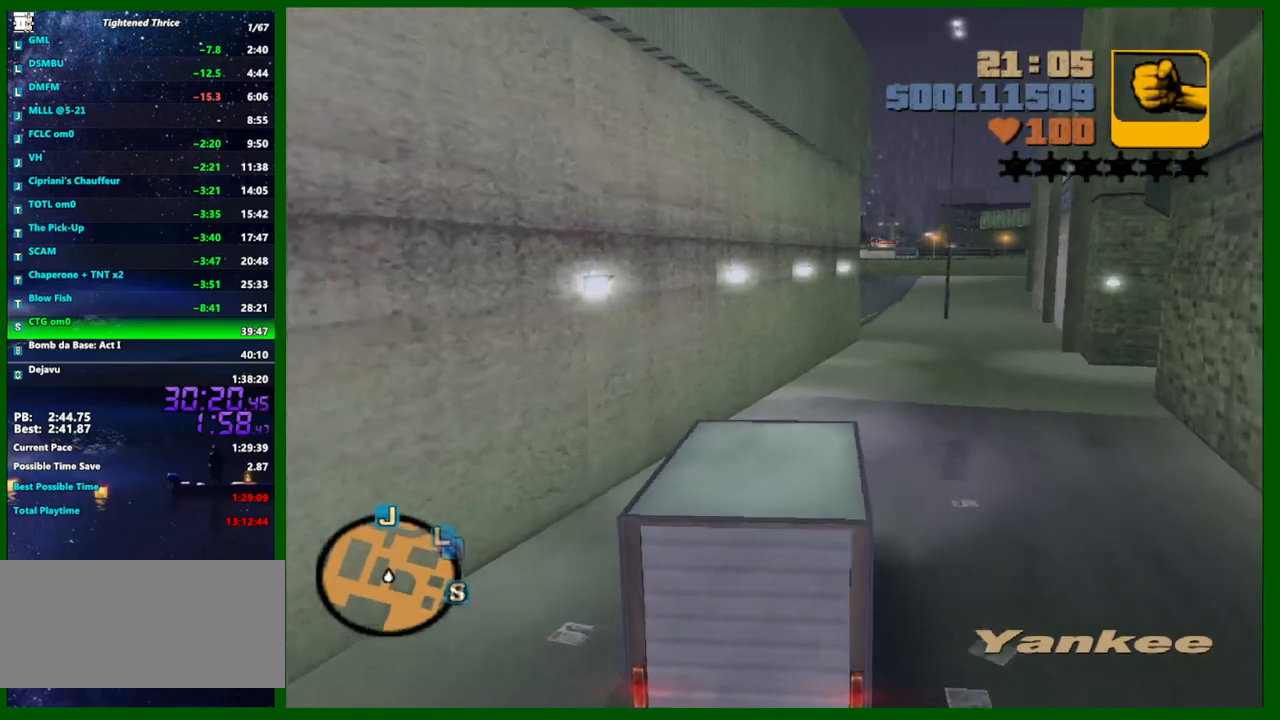
{"keys": ["w"], "mouse": [], "mouse_move": "still", "events": [[117, "d", "down"], [167, "d", "up"]]}
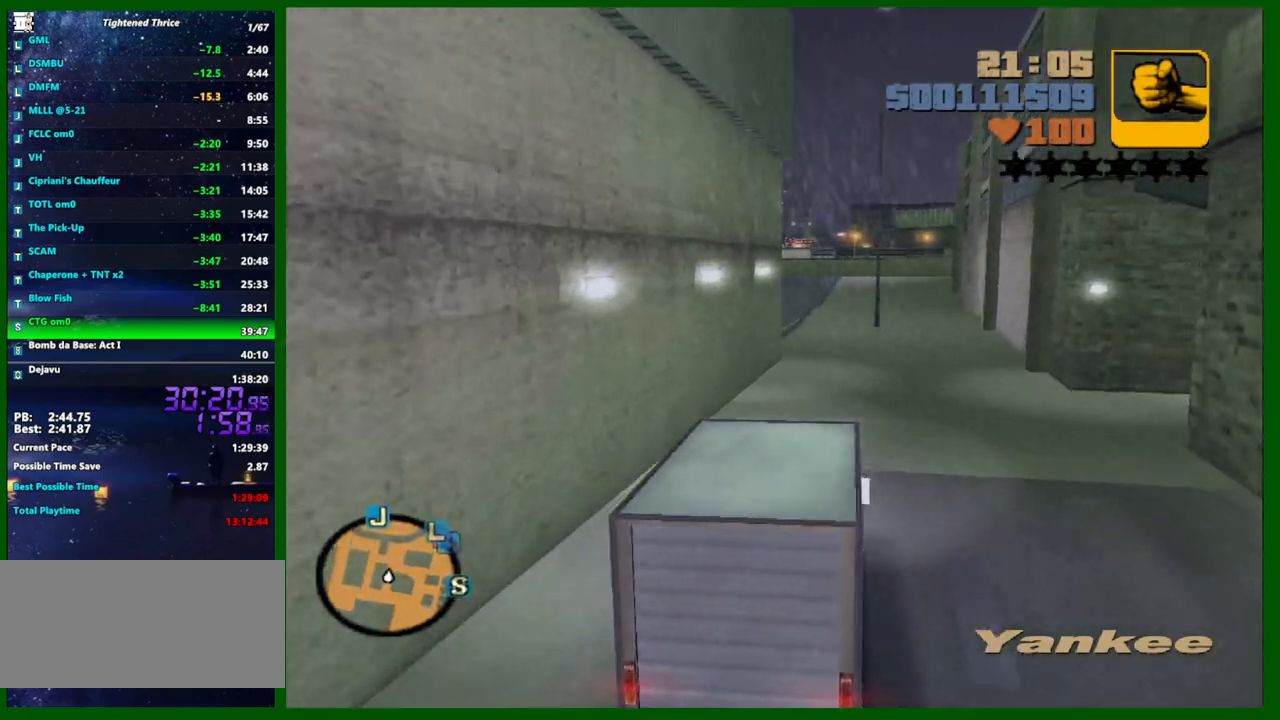
{"keys": ["w"], "mouse": [], "mouse_move": "still", "events": []}
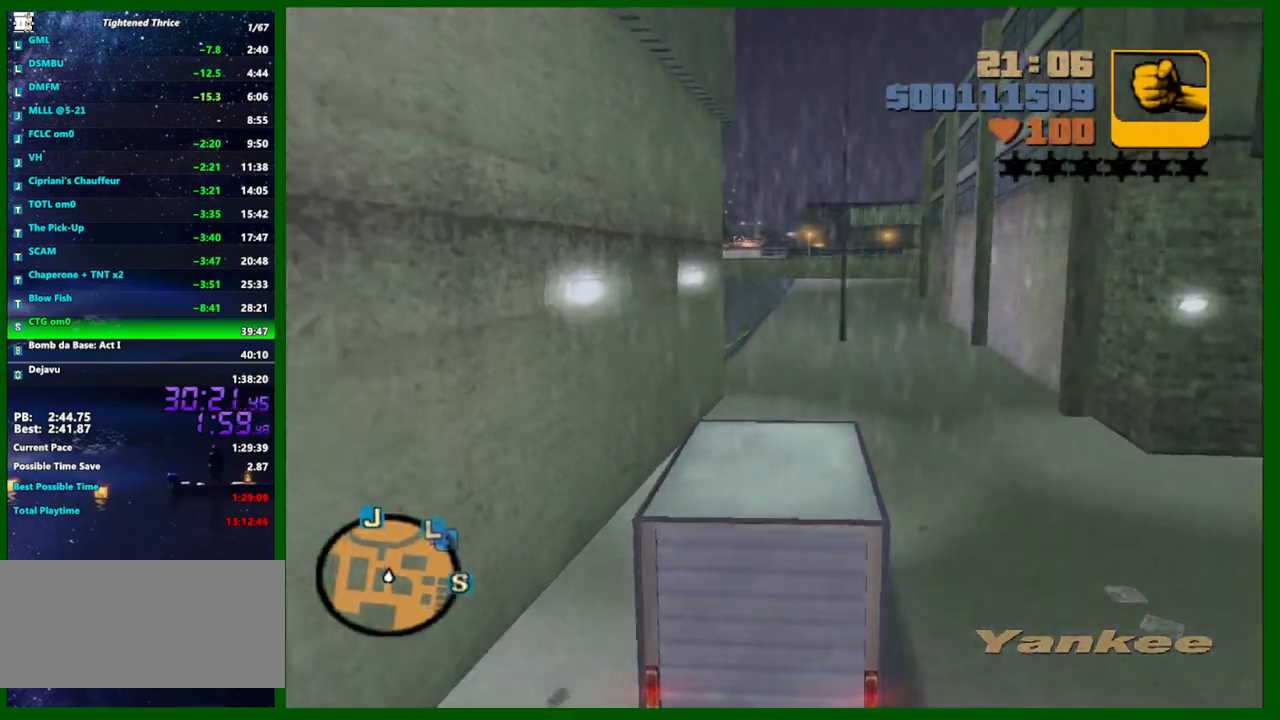
{"keys": ["w"], "mouse": [], "mouse_move": "still", "events": []}
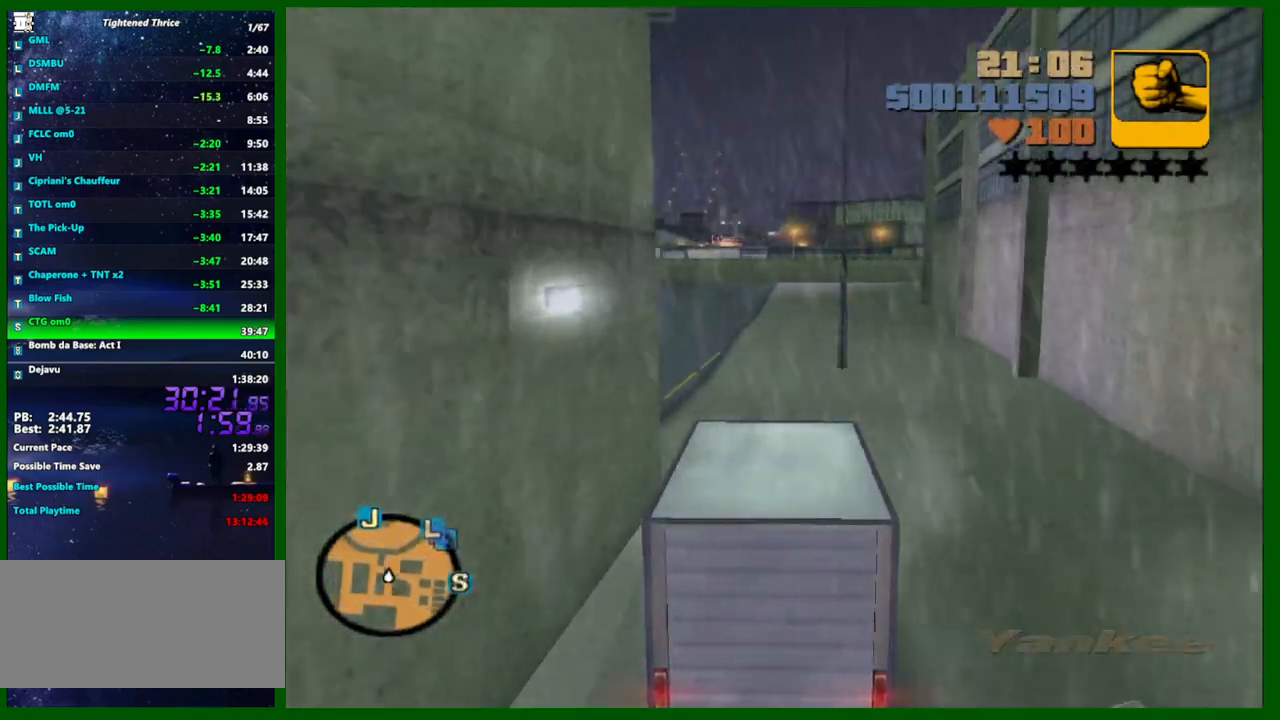
{"keys": ["a", "w"], "mouse": [], "mouse_move": "still", "events": [[167, "a", "down"], [217, "a", "up"], [500, "a", "down"]]}
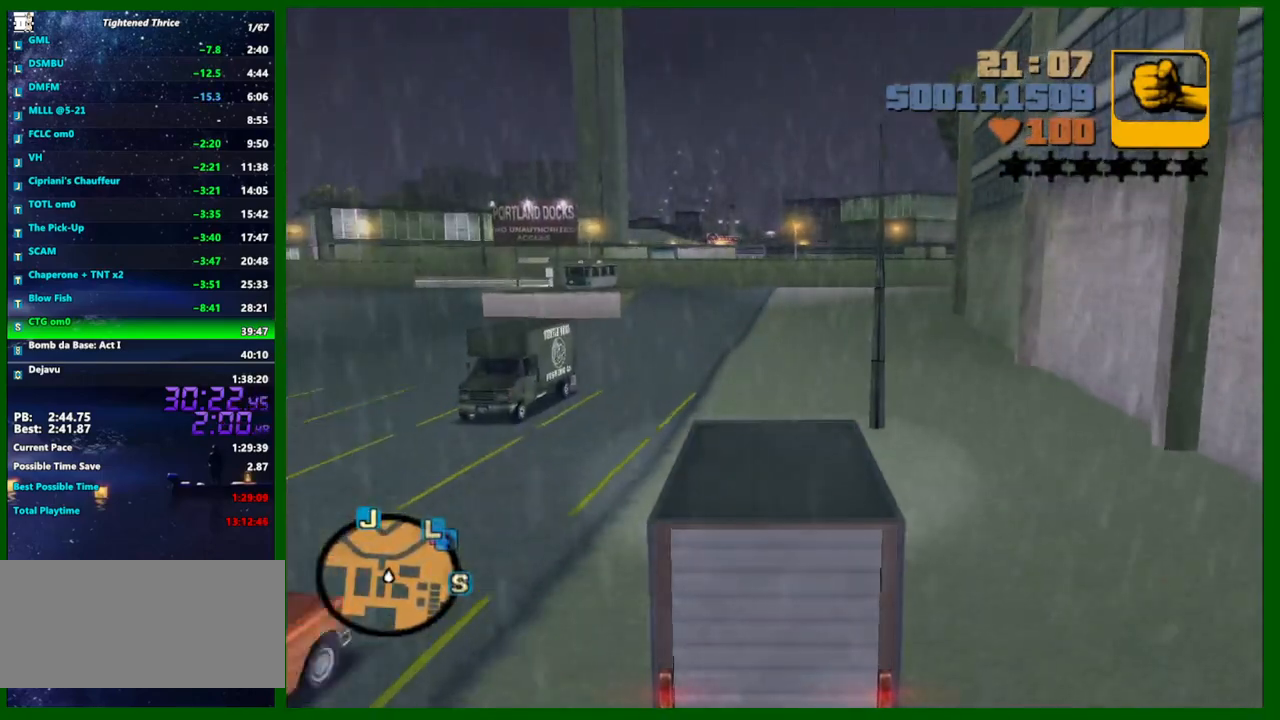
{"keys": ["w"], "mouse": [], "mouse_move": "still", "events": [[50, "a", "up"]]}
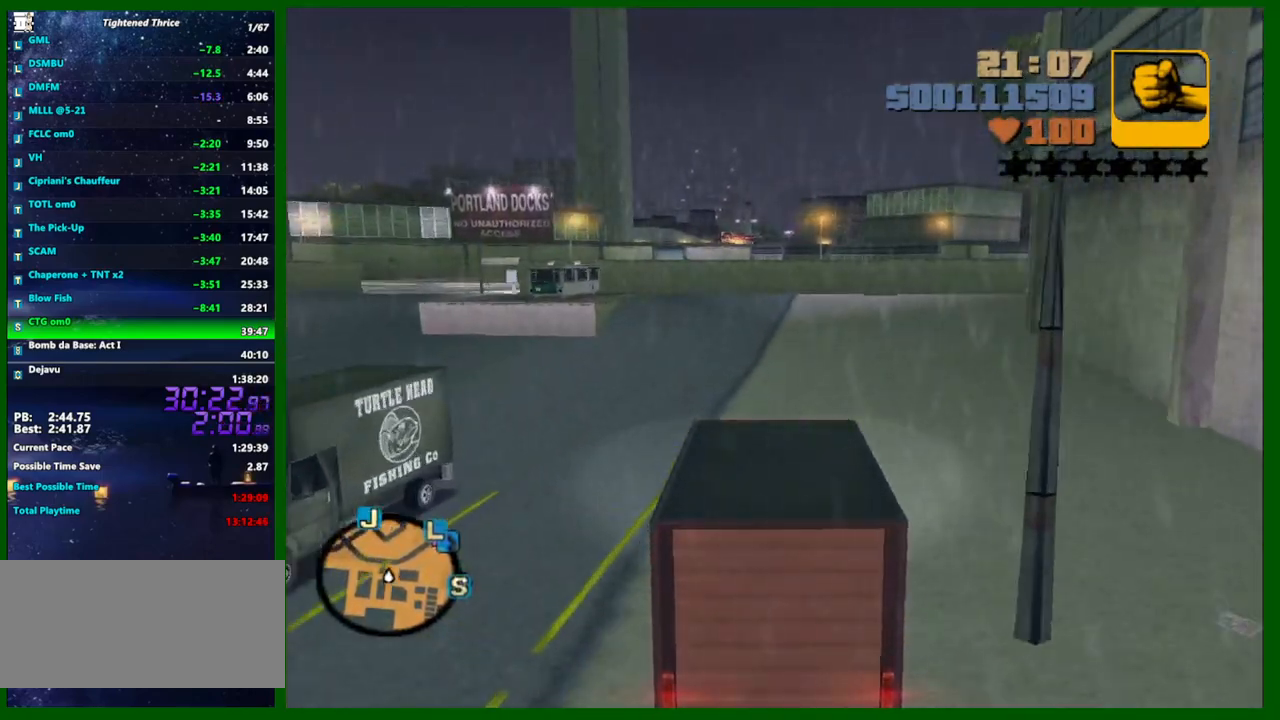
{"keys": ["d", "w"], "mouse": [], "mouse_move": "still", "events": [[250, "d", "down"]]}
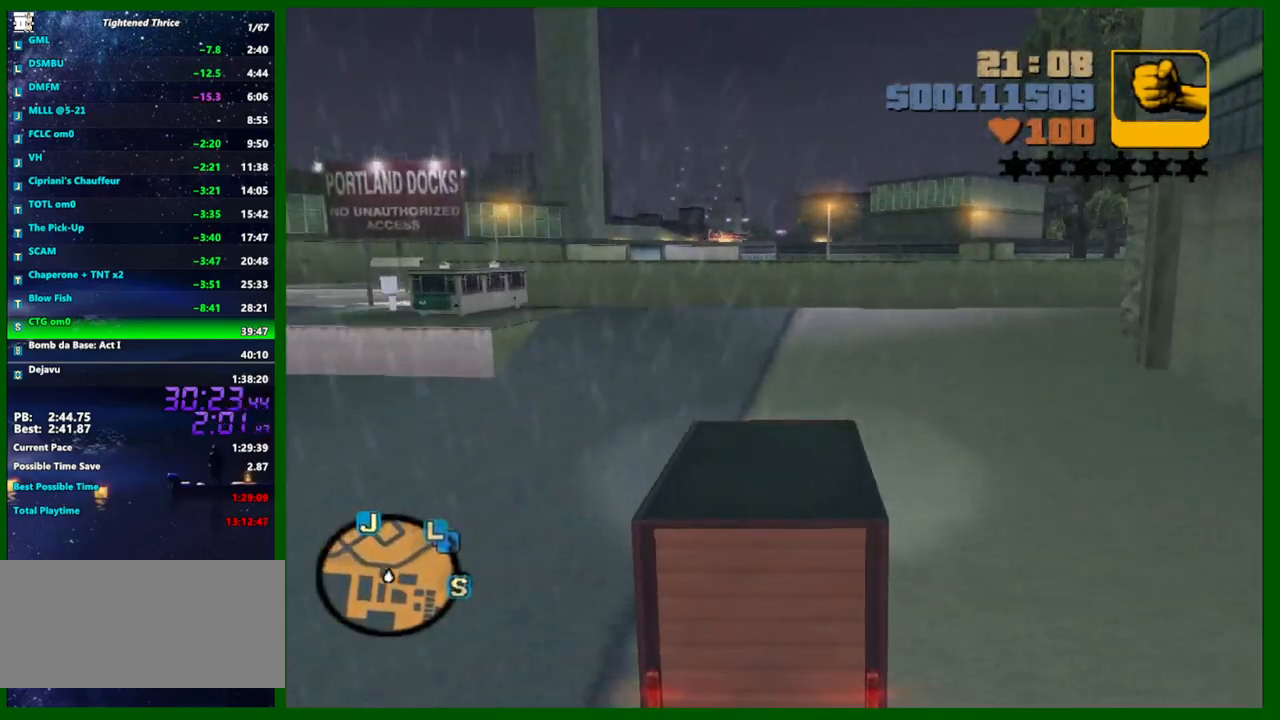
{"keys": ["d", "space", "w"], "mouse": [], "mouse_move": "still", "events": [[167, "space", "down"]]}
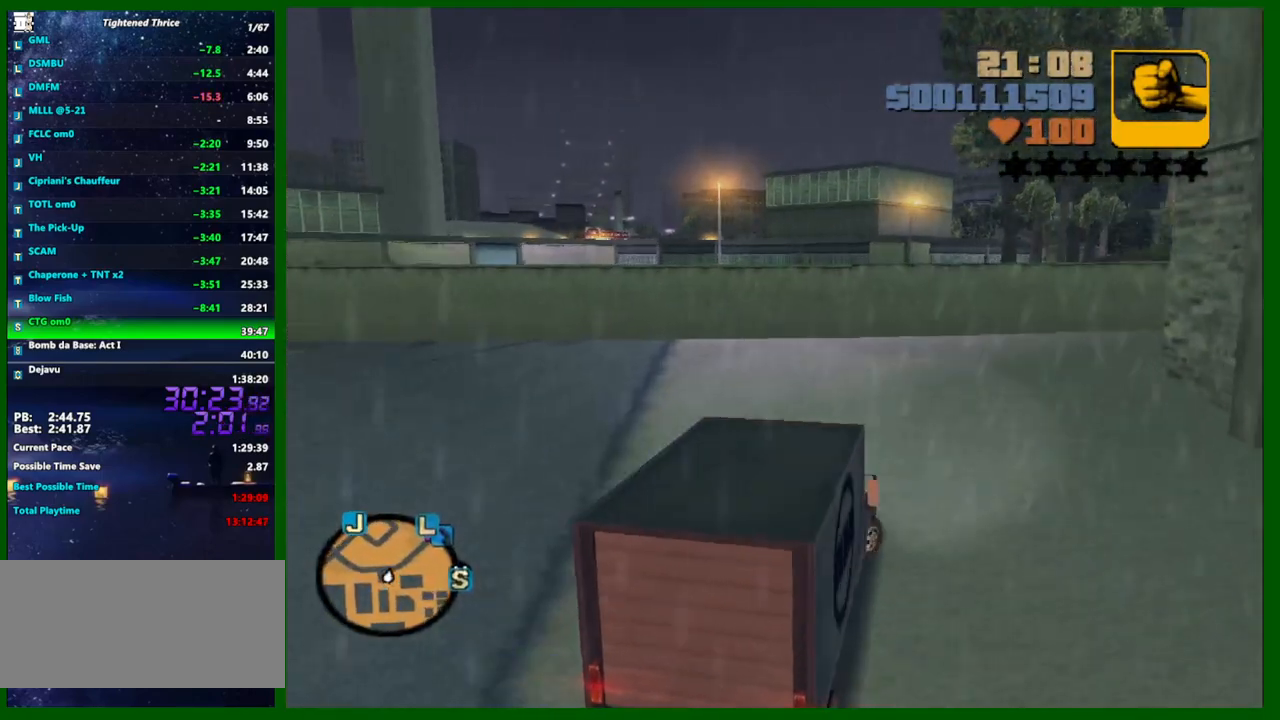
{"keys": ["d", "w"], "mouse": [], "mouse_move": "still", "events": [[83, "space", "up"]]}
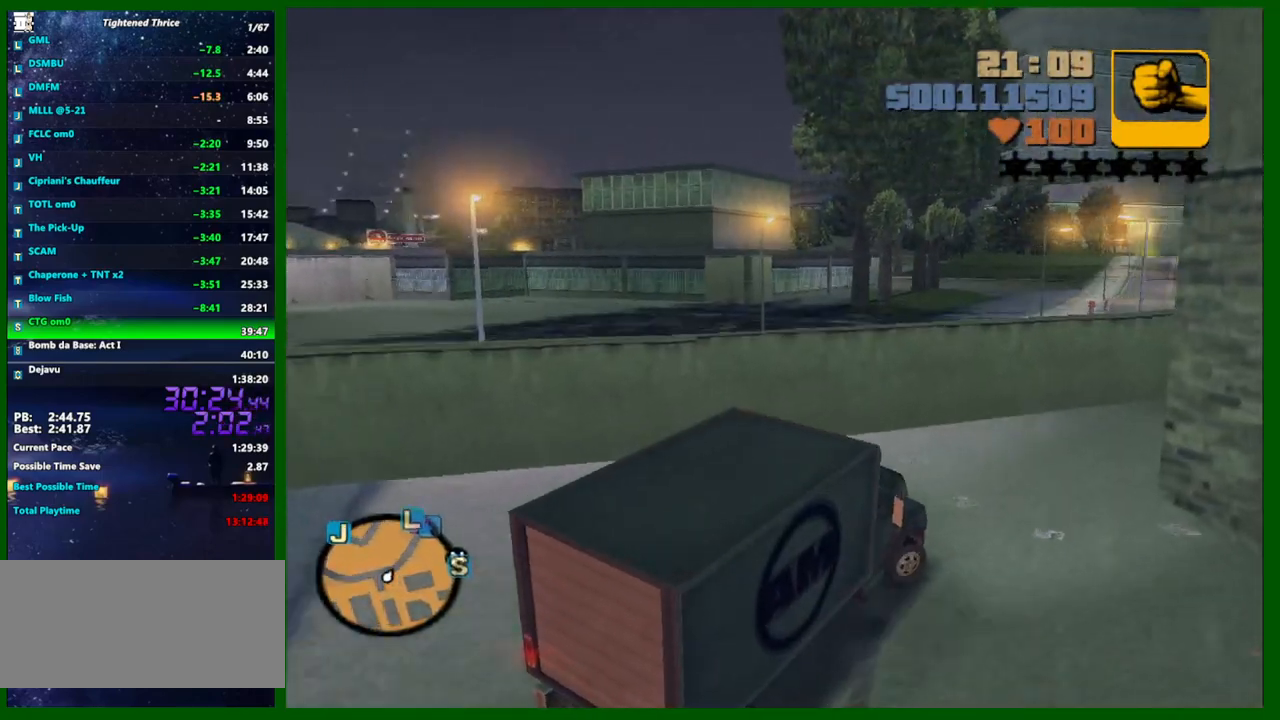
{"keys": ["w"], "mouse": [], "mouse_move": "still", "events": [[300, "d", "up"]]}
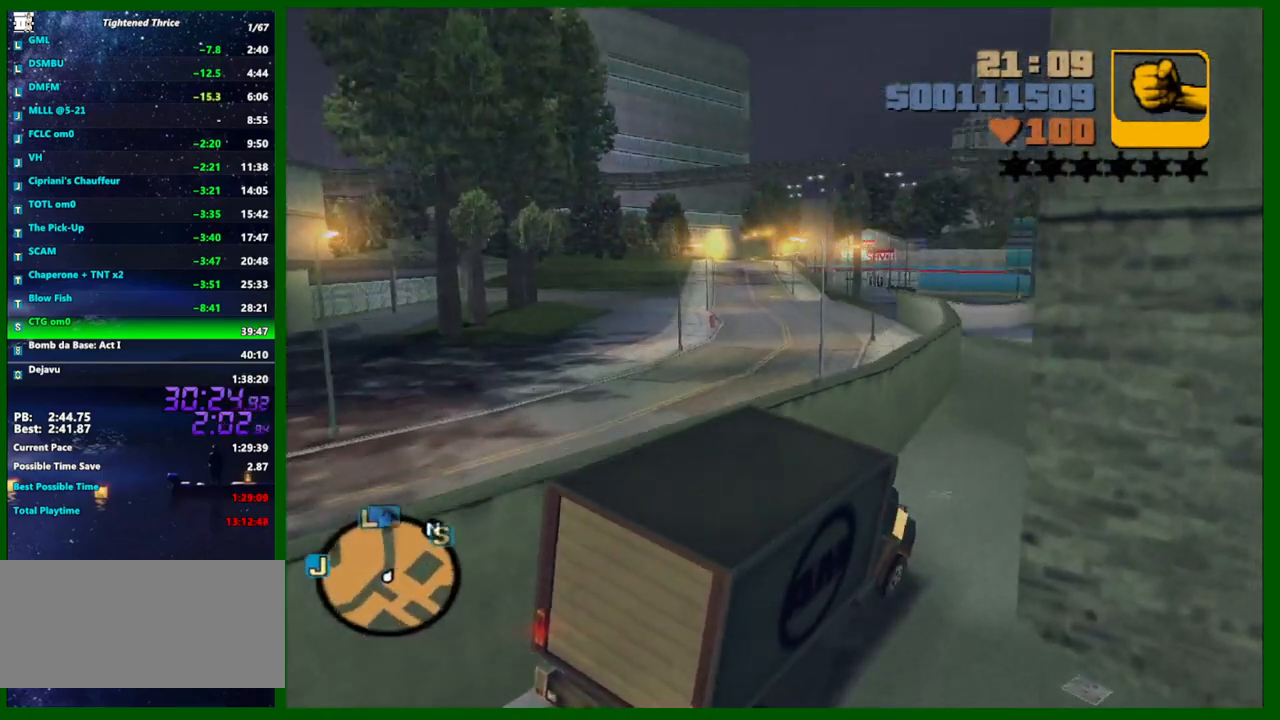
{"keys": ["w"], "mouse": [], "mouse_move": "still", "events": [[33, "a", "down"], [167, "a", "up"], [267, "a", "down"], [400, "a", "up"]]}
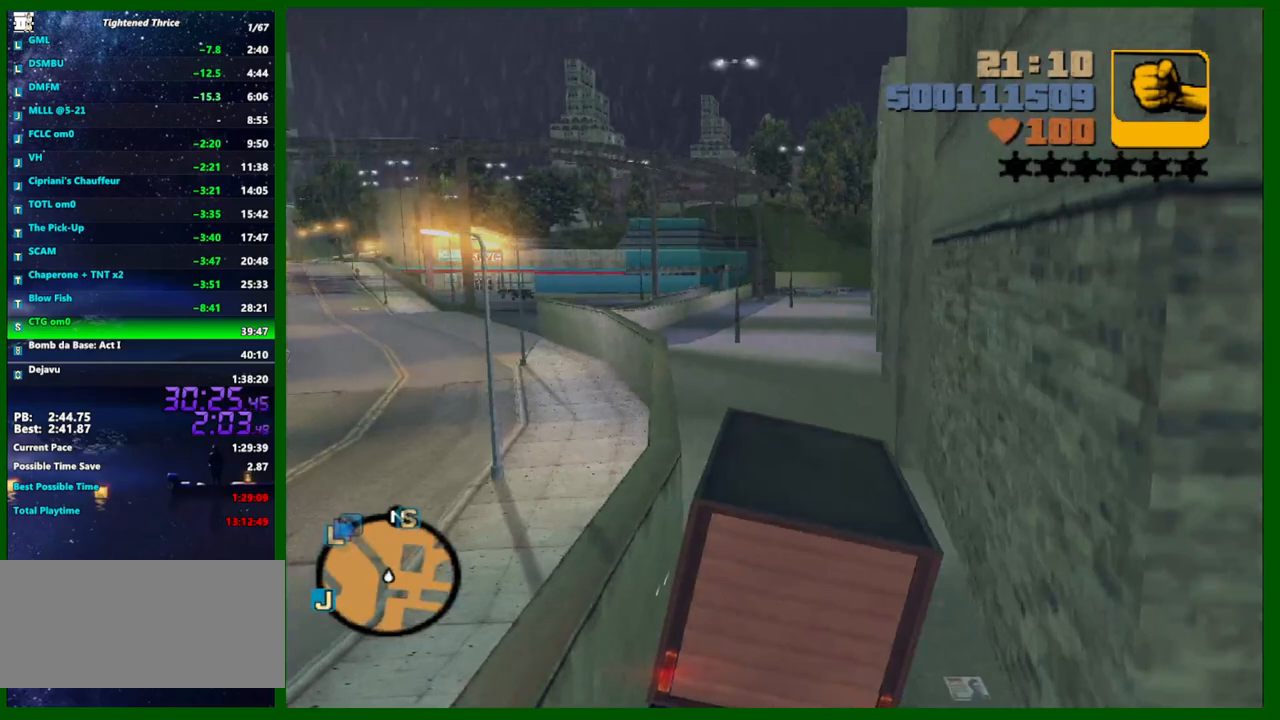
{"keys": ["w"], "mouse": [], "mouse_move": "still", "events": [[133, "a", "down"], [233, "a", "up"], [317, "a", "down"], [417, "a", "up"]]}
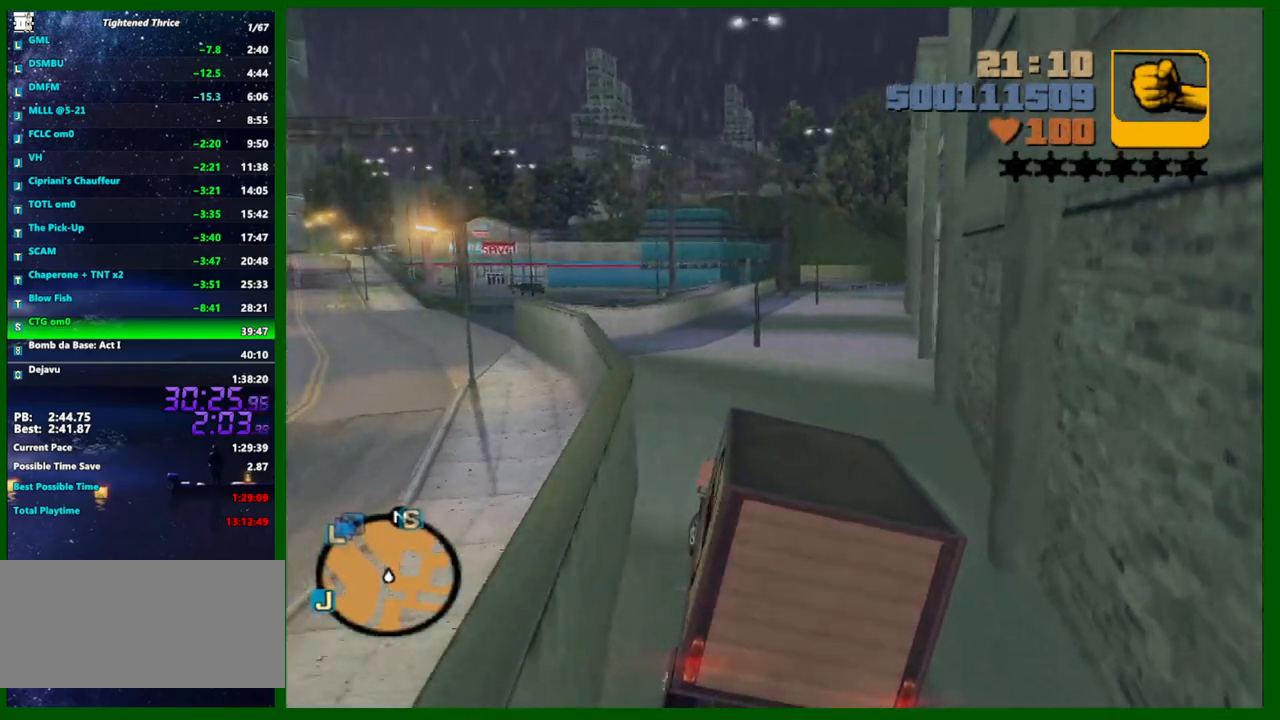
{"keys": ["w"], "mouse": [], "mouse_move": "still", "events": [[50, "a", "down"], [100, "a", "up"], [250, "a", "down"], [333, "a", "up"]]}
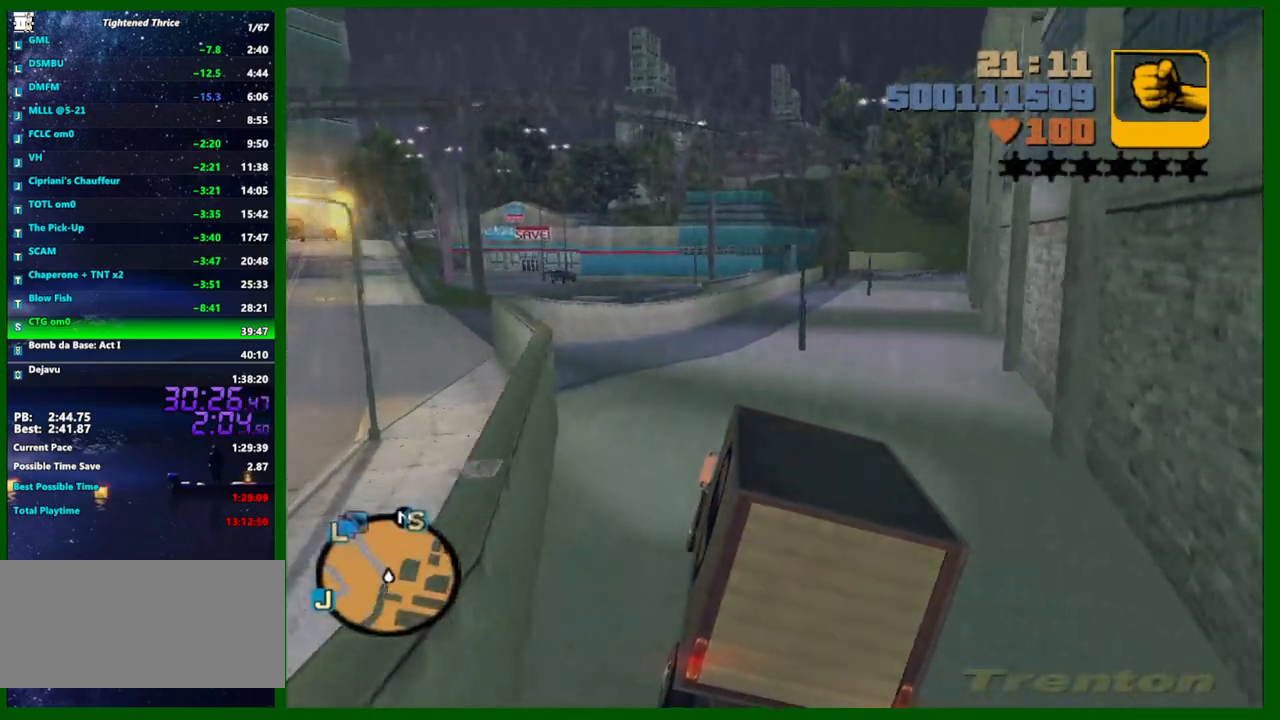
{"keys": ["w"], "mouse": [], "mouse_move": "still", "events": []}
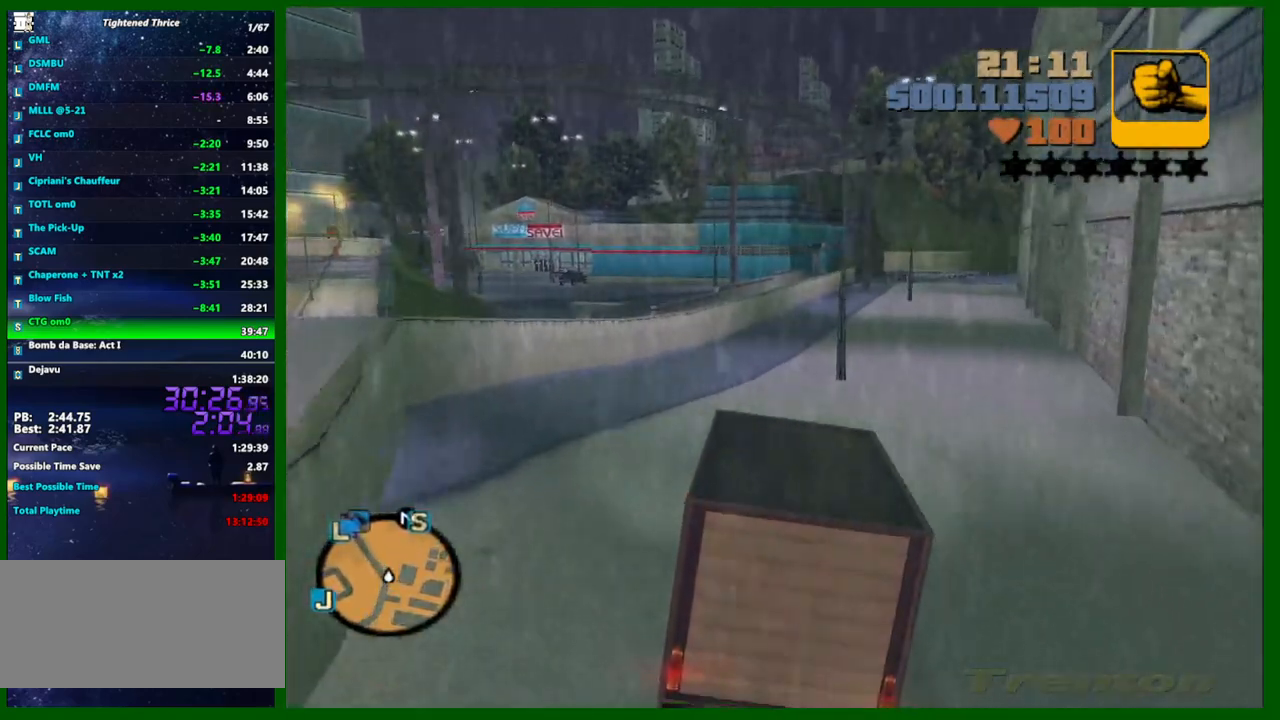
{"keys": ["w"], "mouse": [], "mouse_move": "still", "events": []}
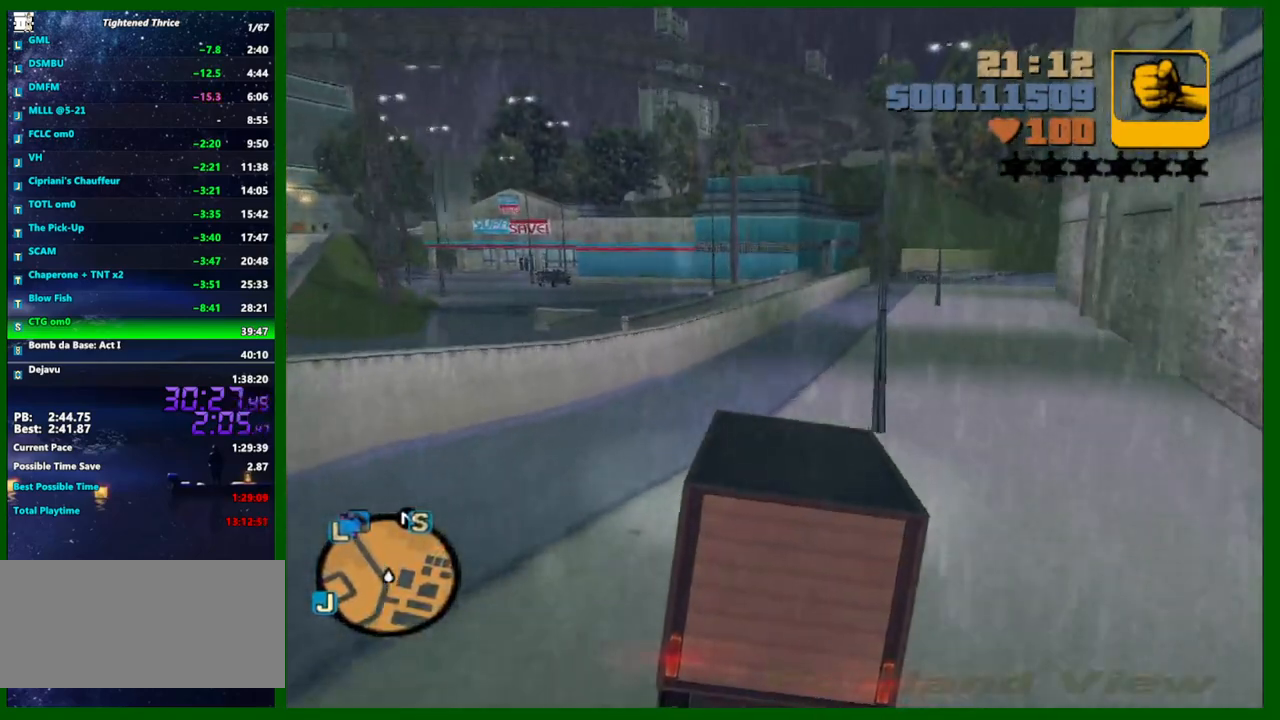
{"keys": ["d", "w"], "mouse": [], "mouse_move": "still", "events": [[433, "d", "down"]]}
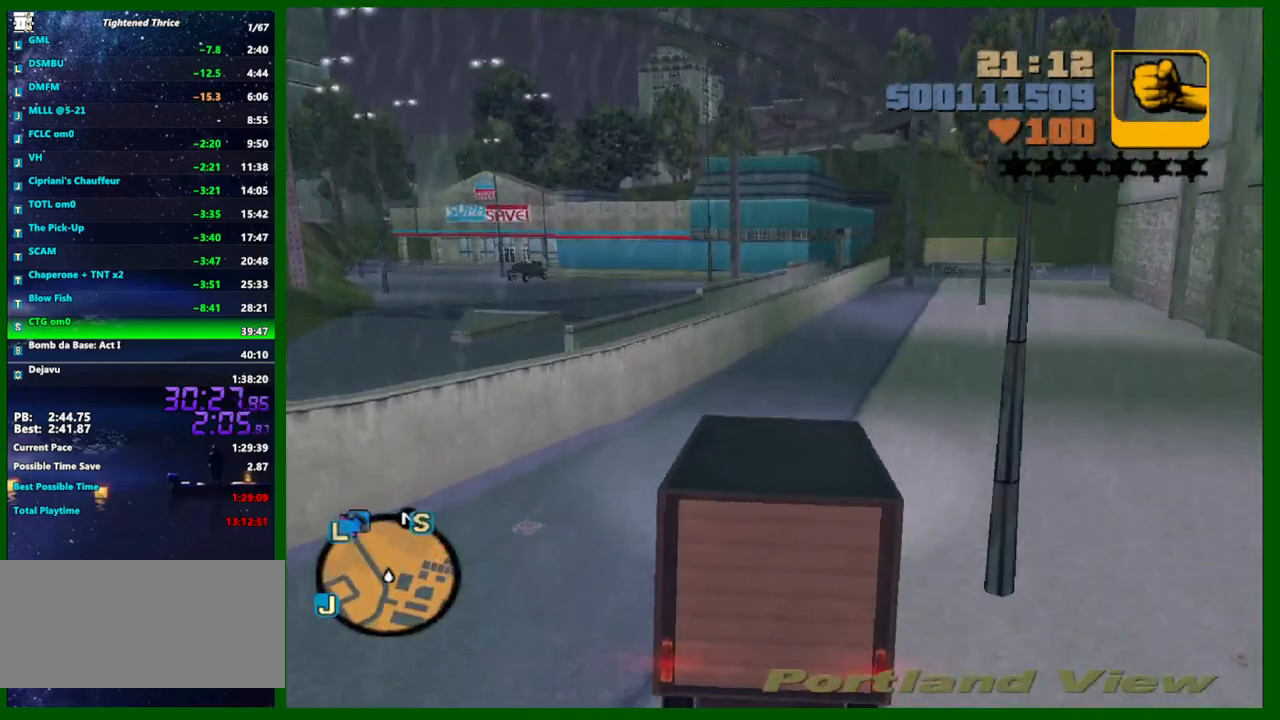
{"keys": ["w"], "mouse": [], "mouse_move": "still", "events": [[33, "d", "up"], [267, "d", "down"], [350, "d", "up"]]}
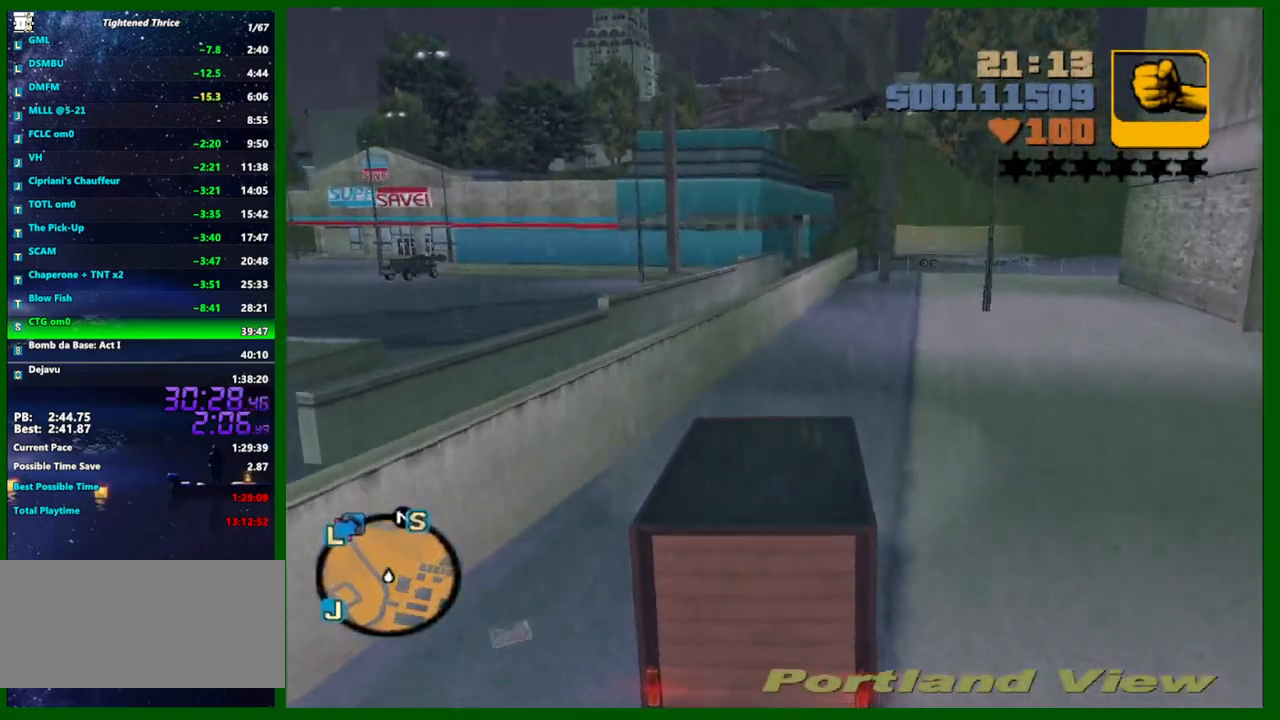
{"keys": ["w"], "mouse": [], "mouse_move": "still", "events": [[233, "d", "down"], [367, "d", "up"]]}
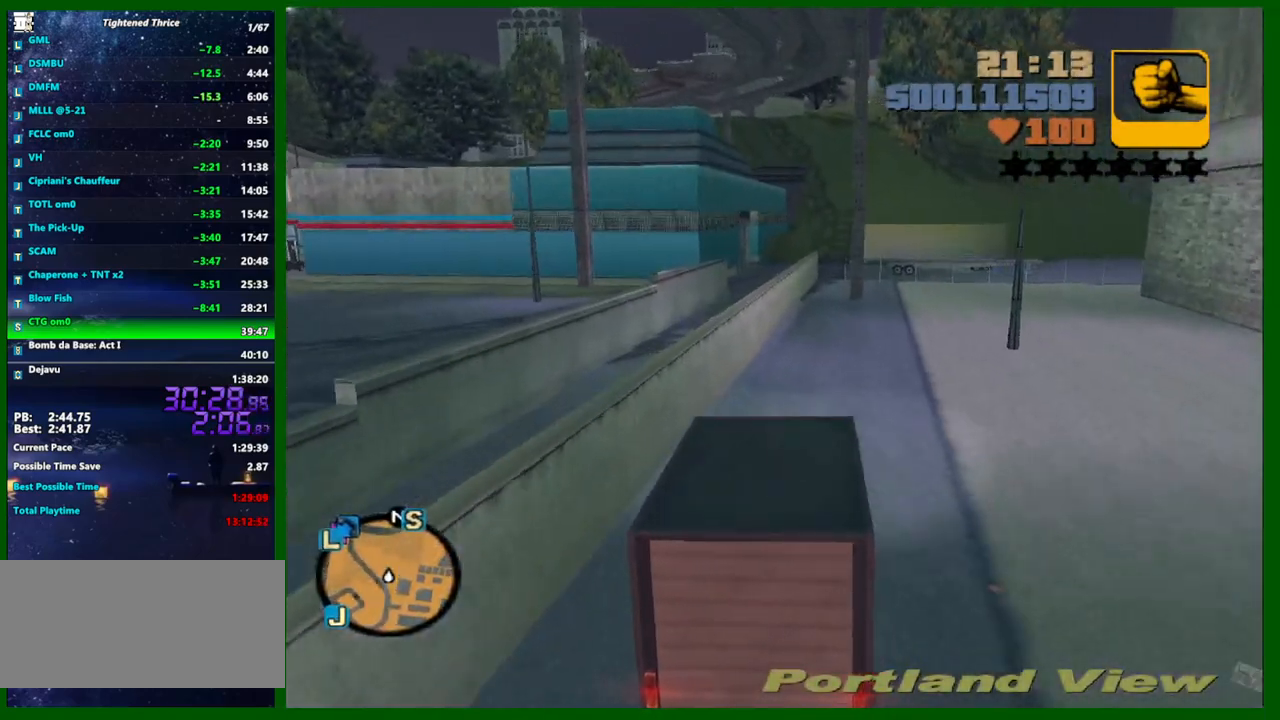
{"keys": ["d", "w"], "mouse": [], "mouse_move": "still", "events": [[483, "d", "down"]]}
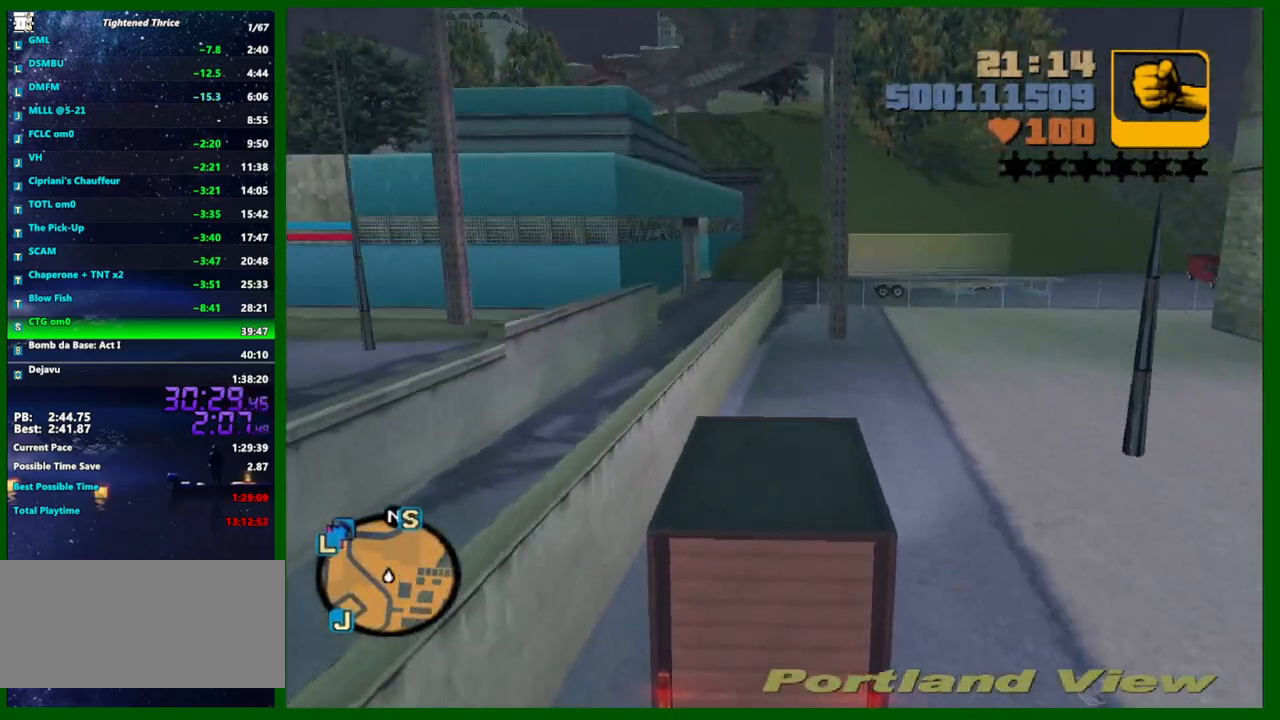
{"keys": ["w"], "mouse": [], "mouse_move": "still", "events": [[33, "d", "up"]]}
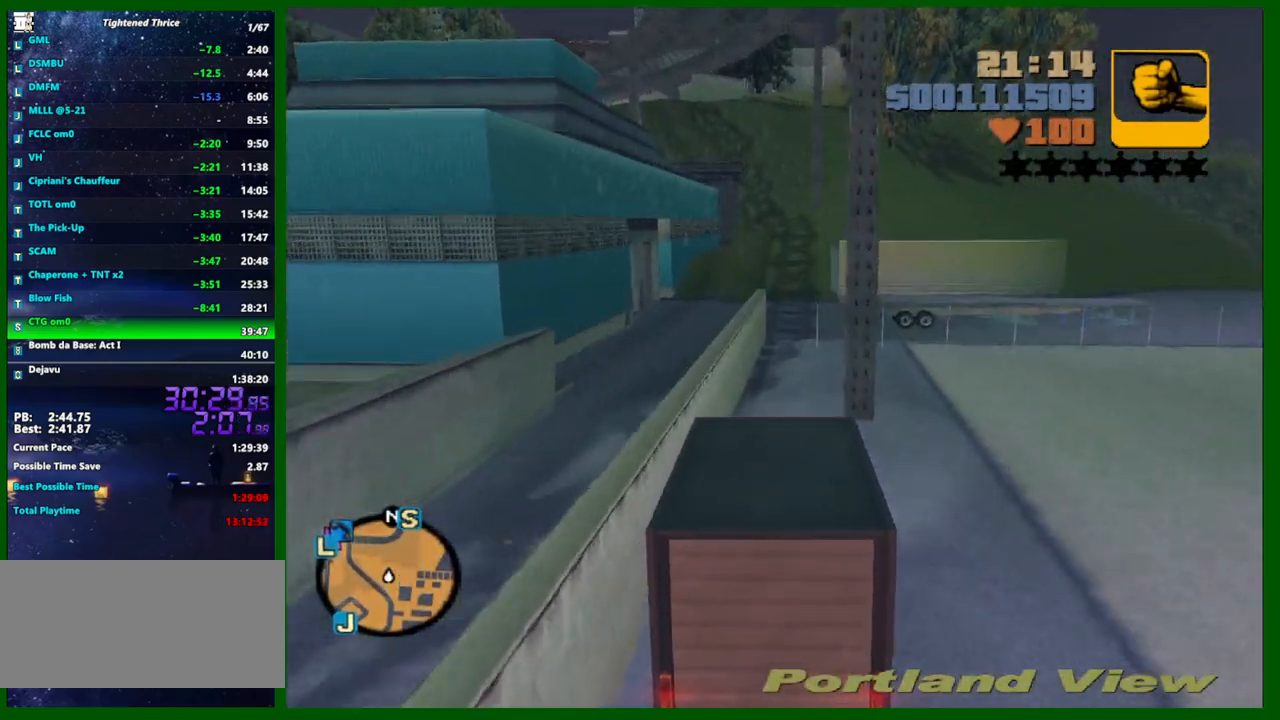
{"keys": ["a", "w"], "mouse": [], "mouse_move": "still", "events": [[417, "a", "down"]]}
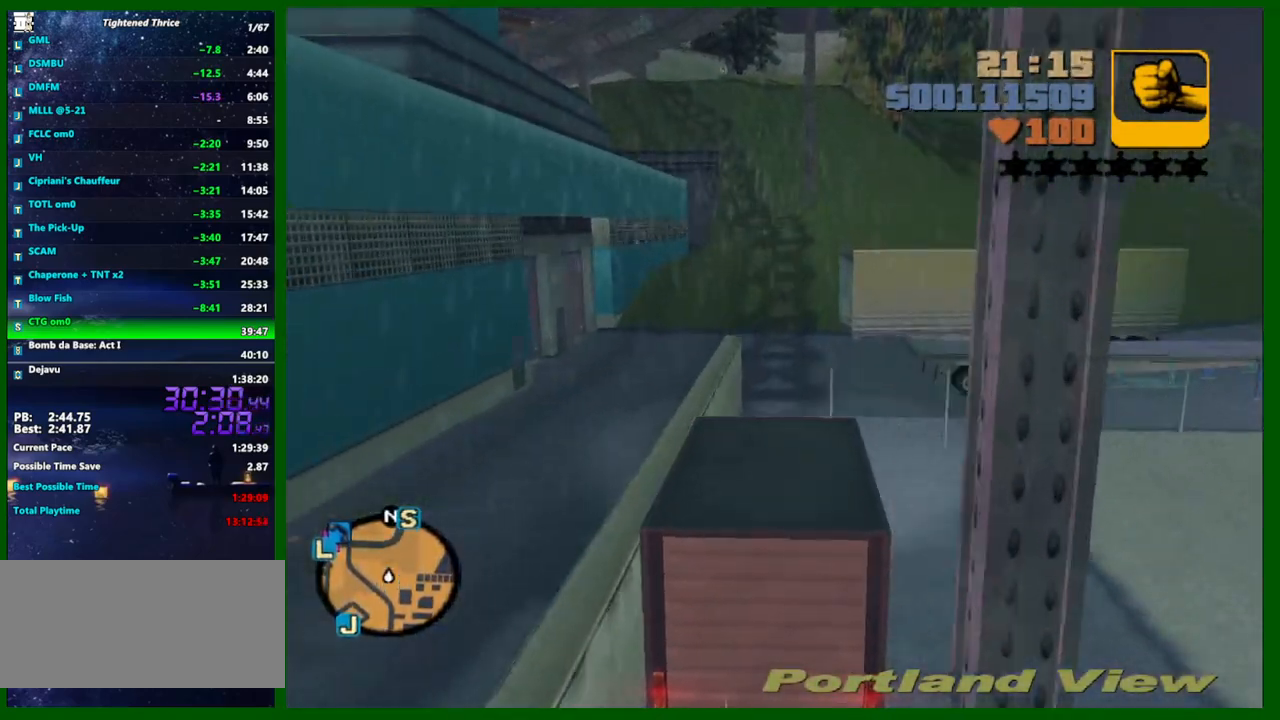
{"keys": ["w"], "mouse": [], "mouse_move": "still", "events": [[333, "a", "up"]]}
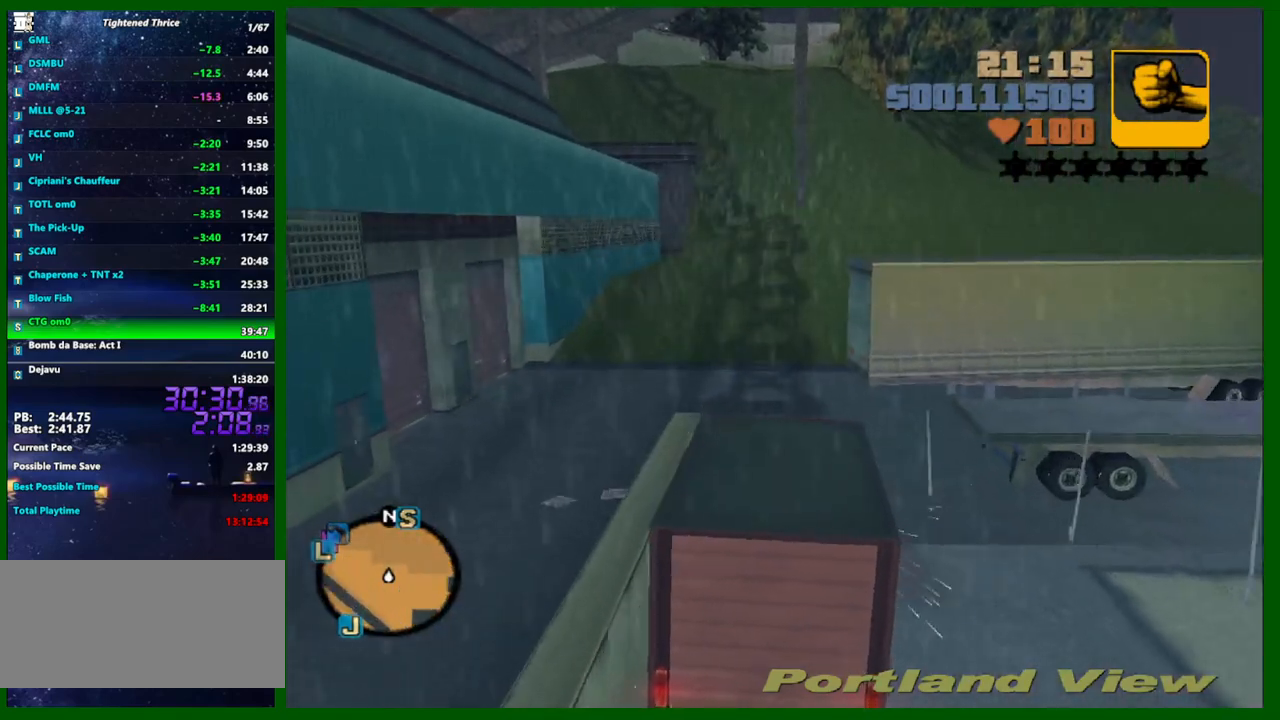
{"keys": ["w"], "mouse": [], "mouse_move": "still", "events": [[67, "a", "down"], [117, "a", "up"]]}
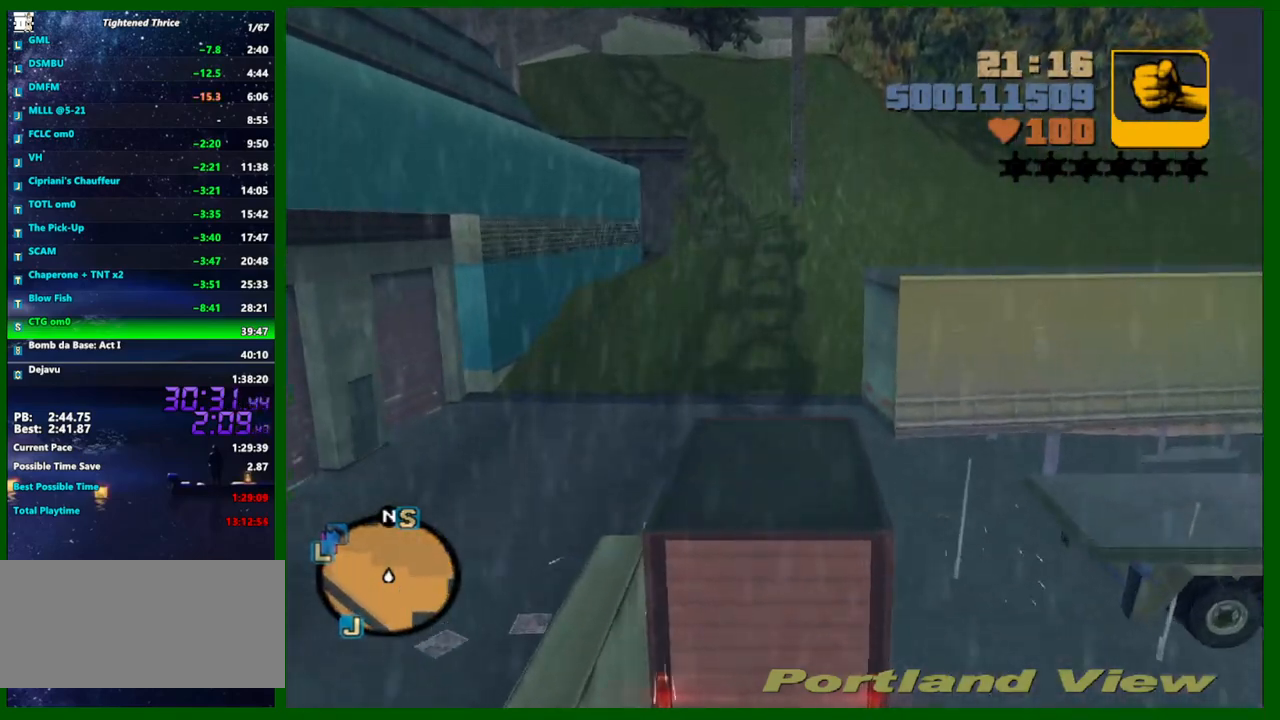
{"keys": ["d", "w"], "mouse": [], "mouse_move": "still", "events": [[183, "d", "down"], [283, "d", "up"], [367, "d", "down"]]}
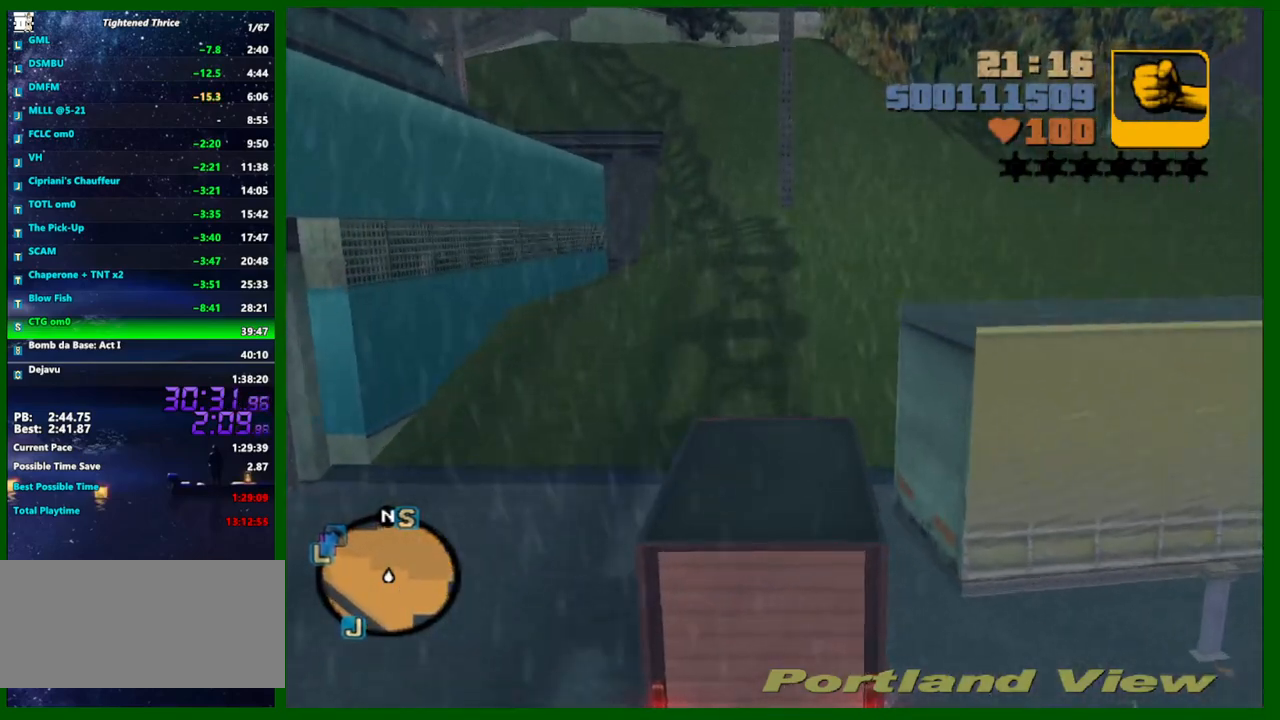
{"keys": ["d", "w"], "mouse": [], "mouse_move": "still", "events": [[67, "d", "up"], [150, "d", "down"]]}
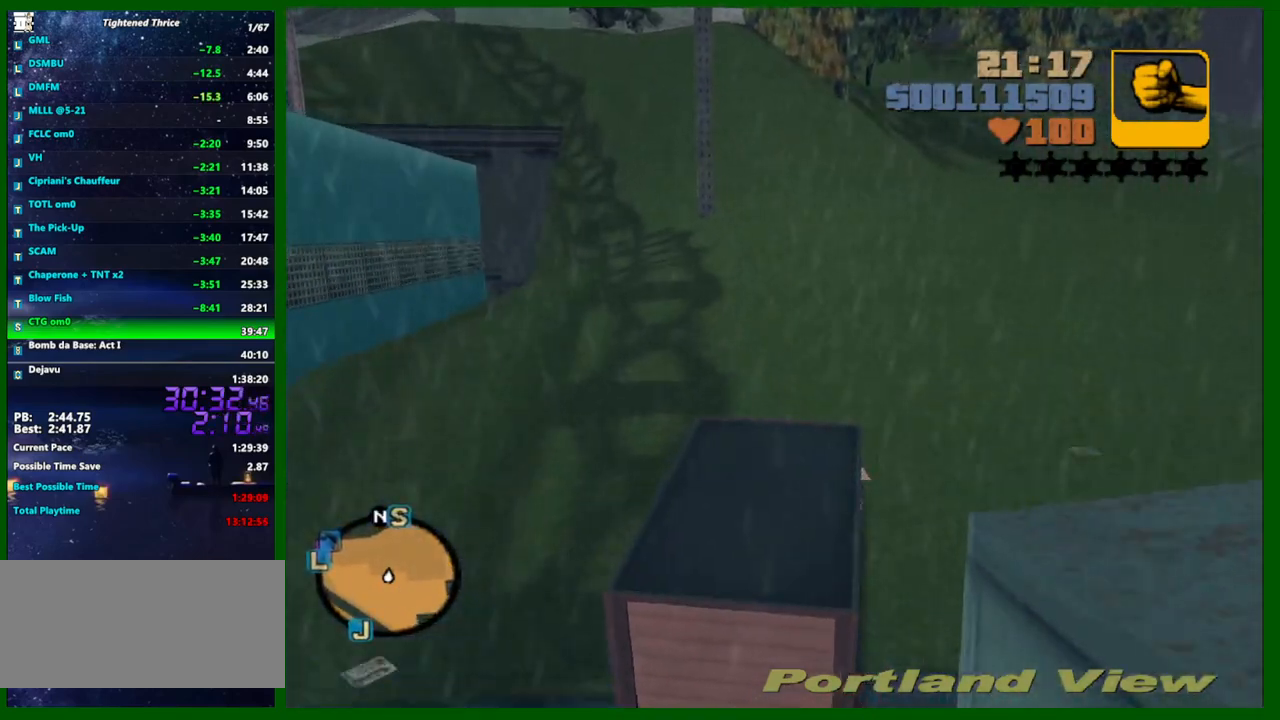
{"keys": ["w"], "mouse": [], "mouse_move": "still", "events": [[67, "d", "up"], [167, "d", "down"], [400, "d", "up"]]}
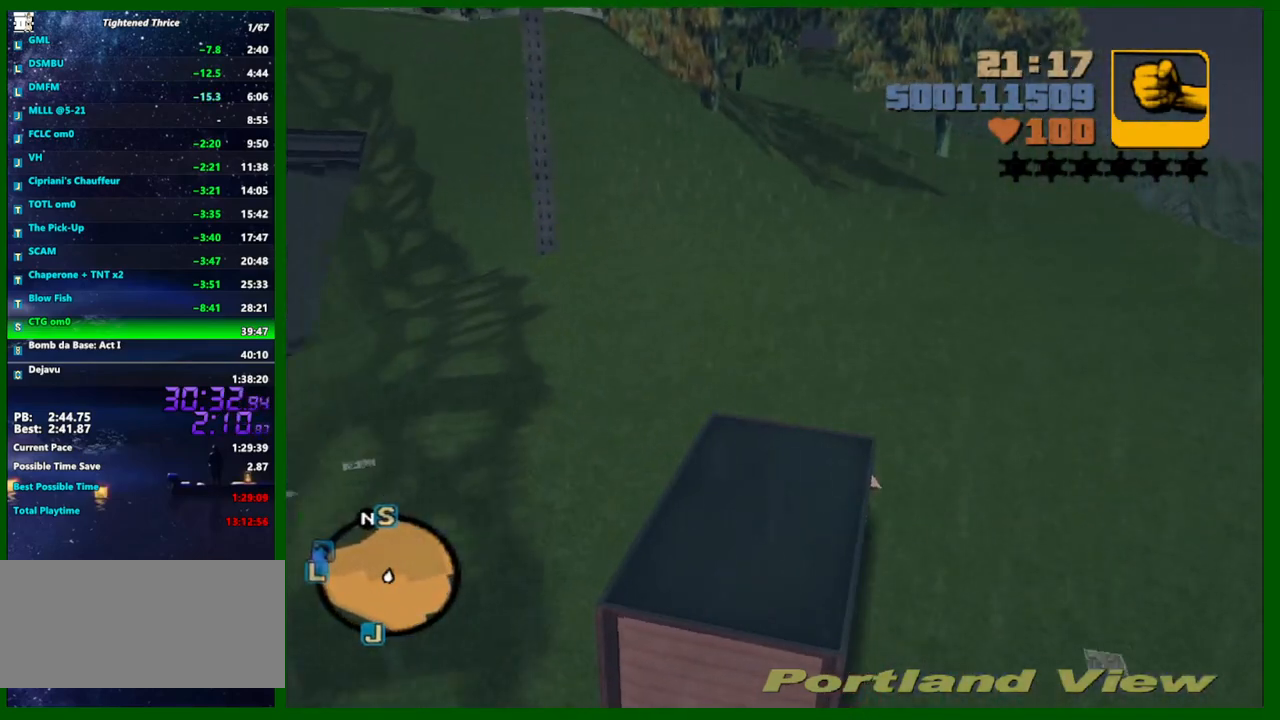
{"keys": ["w"], "mouse": [], "mouse_move": "still", "events": [[133, "d", "down"], [233, "d", "up"], [317, "d", "down"], [367, "d", "up"]]}
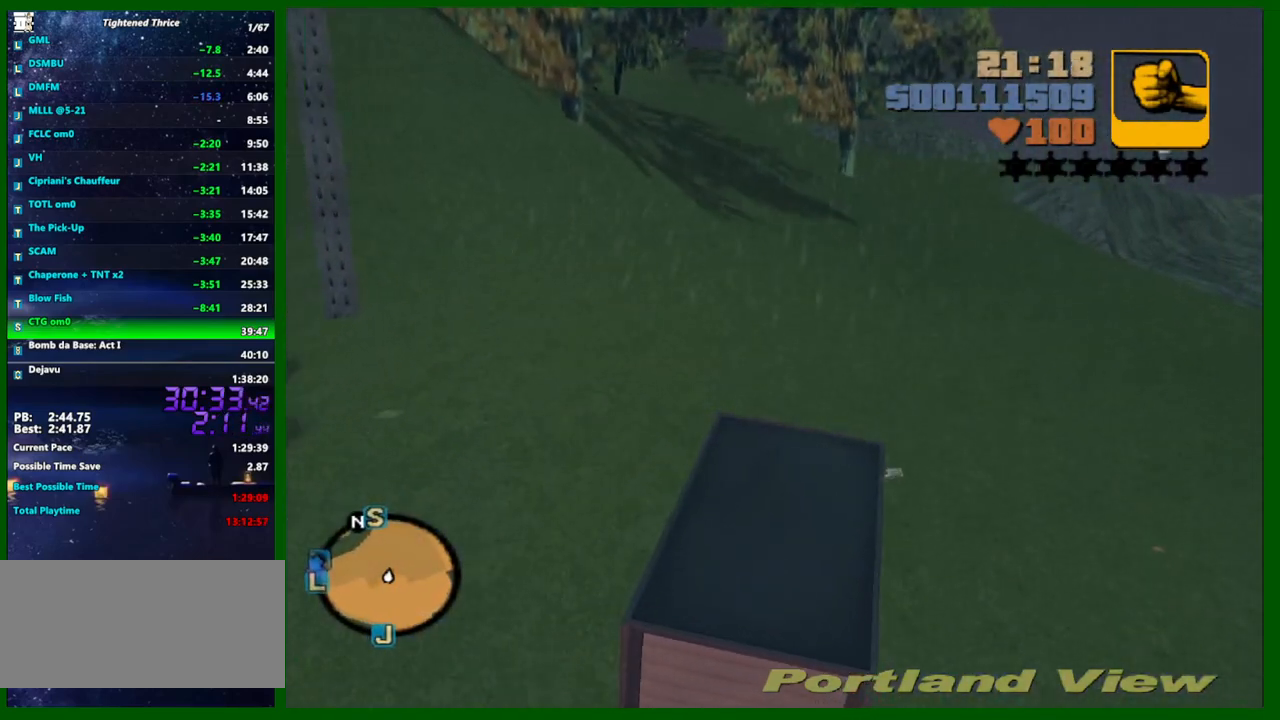
{"keys": ["w"], "mouse": [], "mouse_move": "still", "events": []}
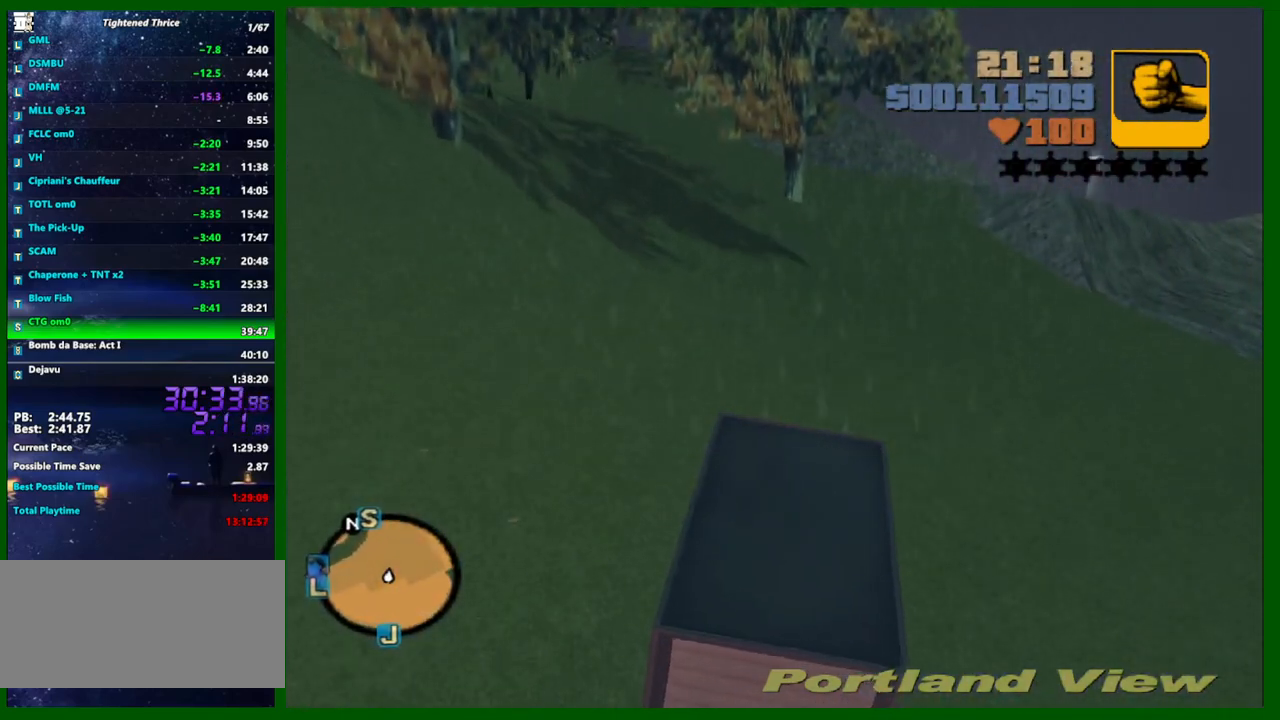
{"keys": ["a", "w"], "mouse": [], "mouse_move": "still", "events": [[167, "a", "down"], [267, "a", "up"], [450, "a", "down"]]}